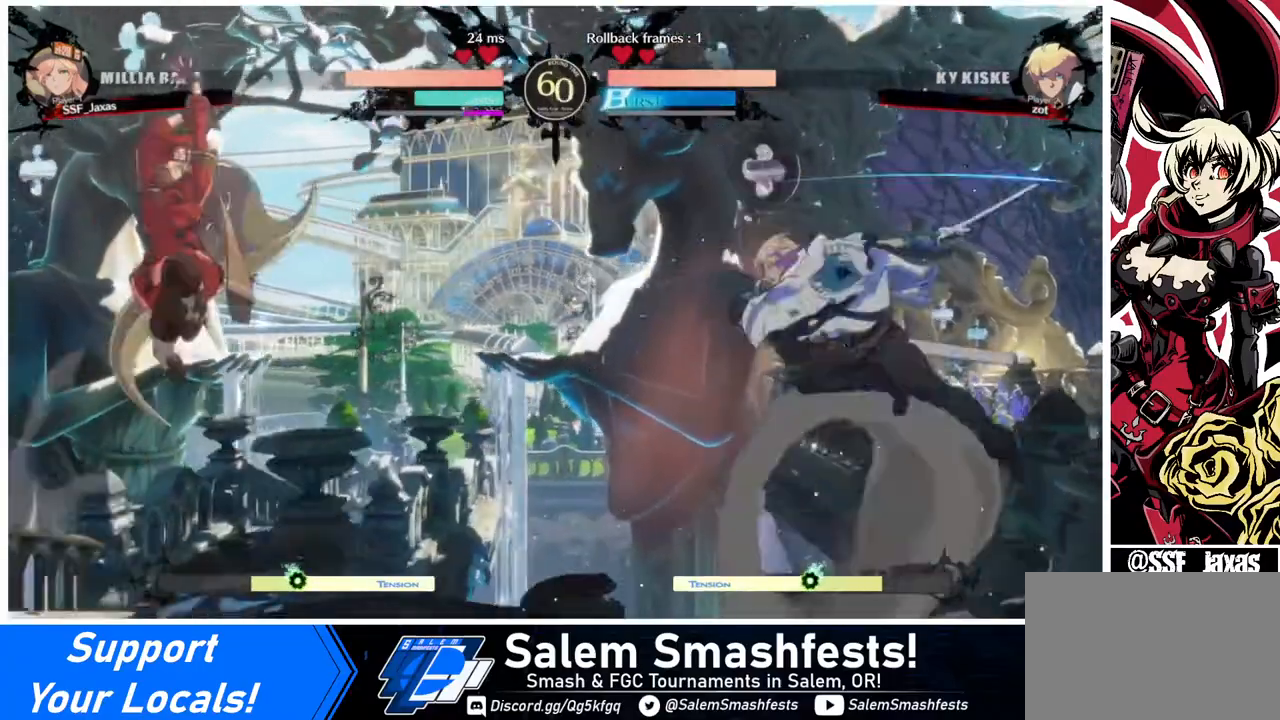
Gameplay with a controller (arcade stick); each line is a JSON object with the inputs held at the frame after it. "events" lists button and stick changes between this image and that frame as [ms after this image, input, new state], when the widget could be followed in between. Not read: L3 R3.
{"buttons": ["DPAD_LEFT"], "events": [[240, "DPAD_RIGHT", "down"], [320, "DPAD_RIGHT", "up"], [400, "DPAD_DOWN", "down"], [400, "DPAD_LEFT", "down"], [480, "DPAD_DOWN", "up"], [480, "SQUARE", "down"], [480, "TRIANGLE", "down"], [520, "SQUARE", "up"], [520, "TRIANGLE", "up"]]}
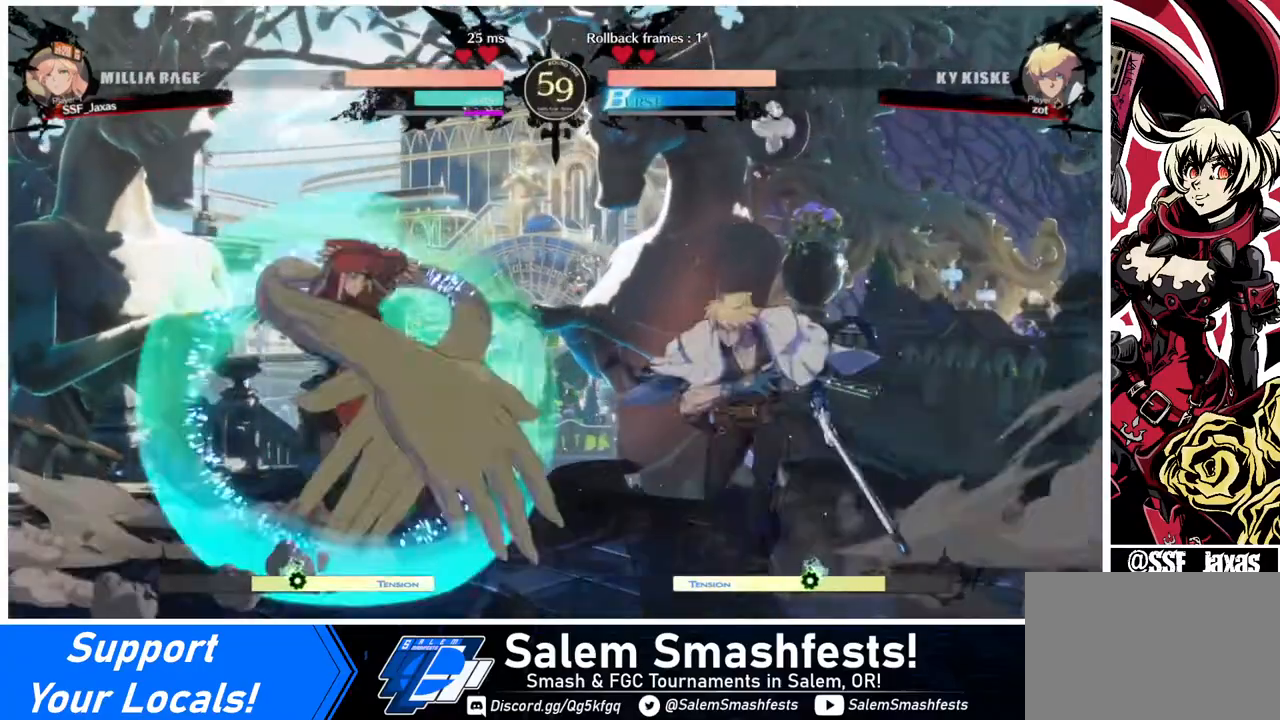
{"buttons": ["DPAD_LEFT"], "events": []}
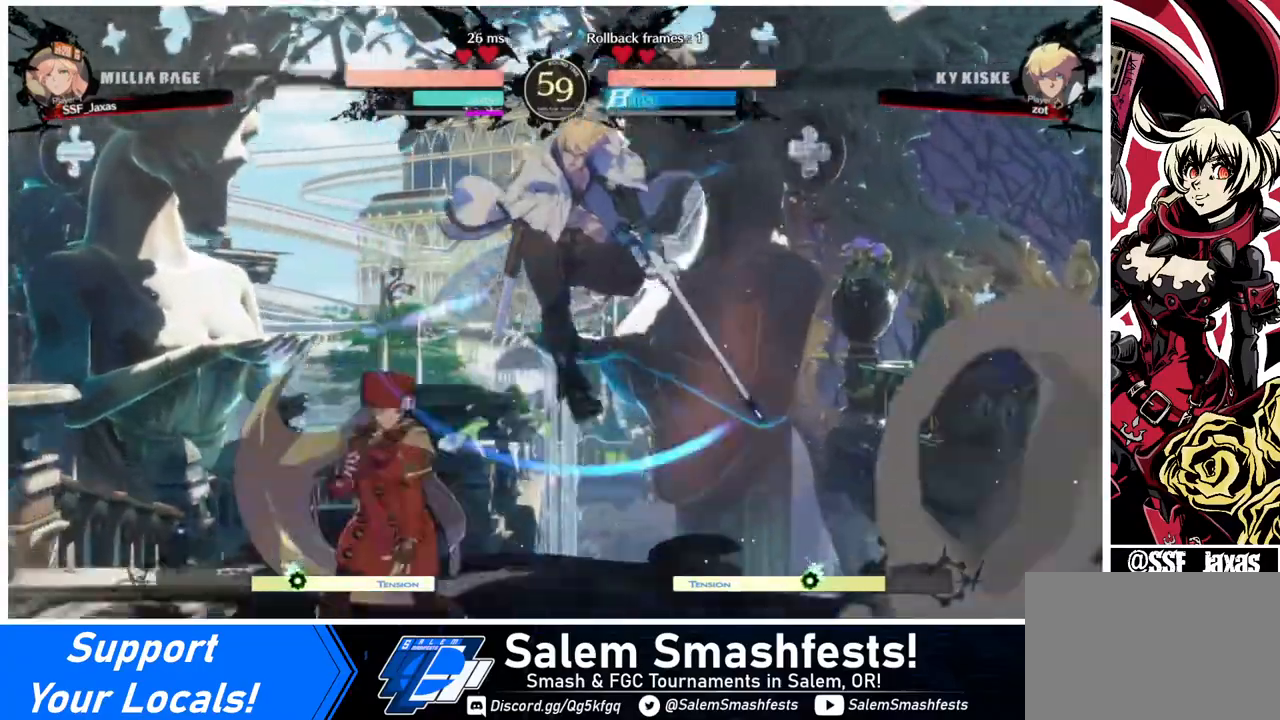
{"buttons": [], "events": [[160, "DPAD_DOWN", "down"], [200, "DPAD_LEFT", "up"], [200, "SQUARE", "down"], [240, "SQUARE", "up"], [360, "R2", "down"], [480, "R2", "up"], [520, "DPAD_DOWN", "up"]]}
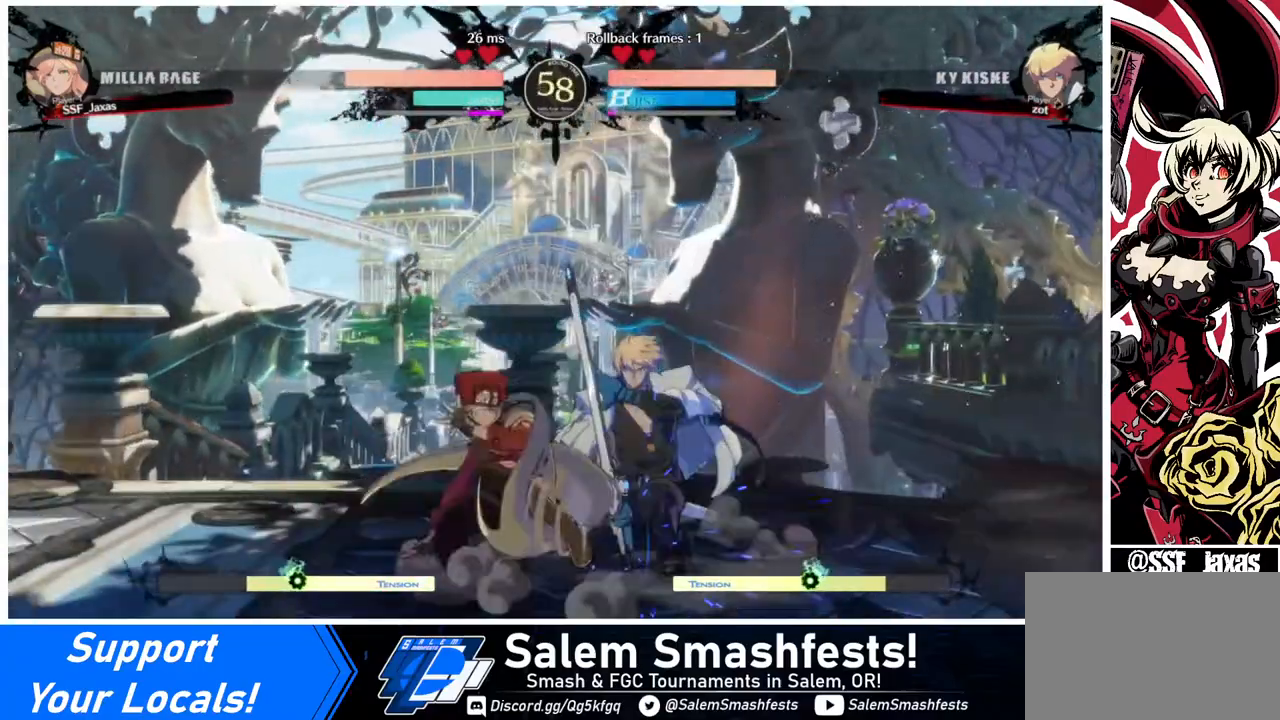
{"buttons": ["DPAD_RIGHT"], "events": [[440, "DPAD_DOWN", "down"], [480, "DPAD_DOWN", "up"], [480, "DPAD_RIGHT", "down"]]}
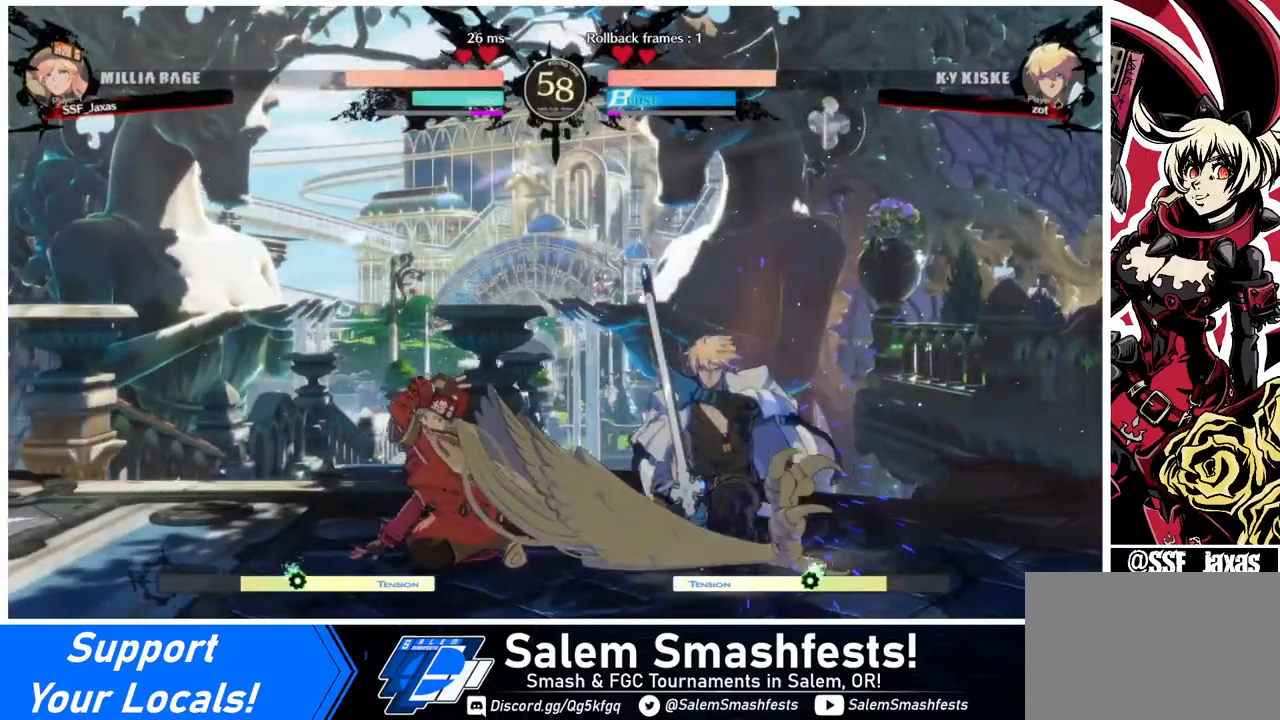
{"buttons": [], "events": [[80, "DPAD_DOWN", "down"], [80, "DPAD_RIGHT", "up"], [120, "DPAD_RIGHT", "down"], [160, "DPAD_DOWN", "up"], [200, "DPAD_RIGHT", "up"], [200, "TRIANGLE", "down"], [240, "TRIANGLE", "up"]]}
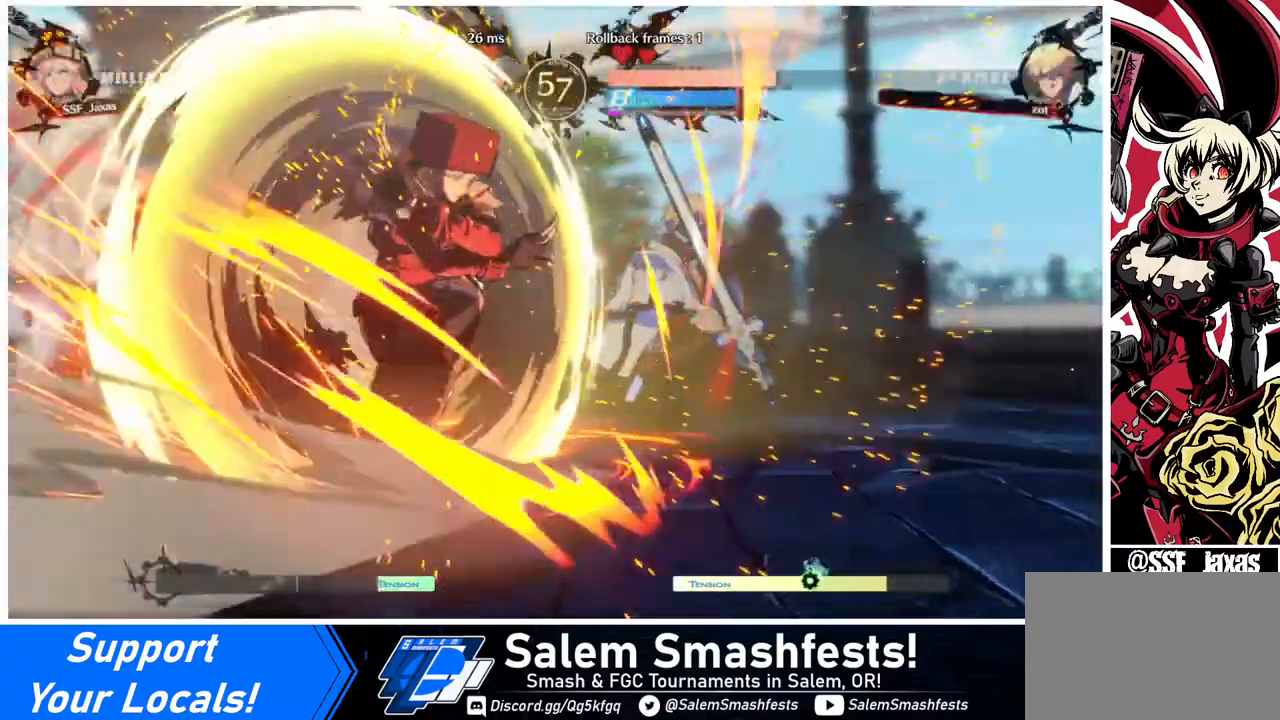
{"buttons": [], "events": []}
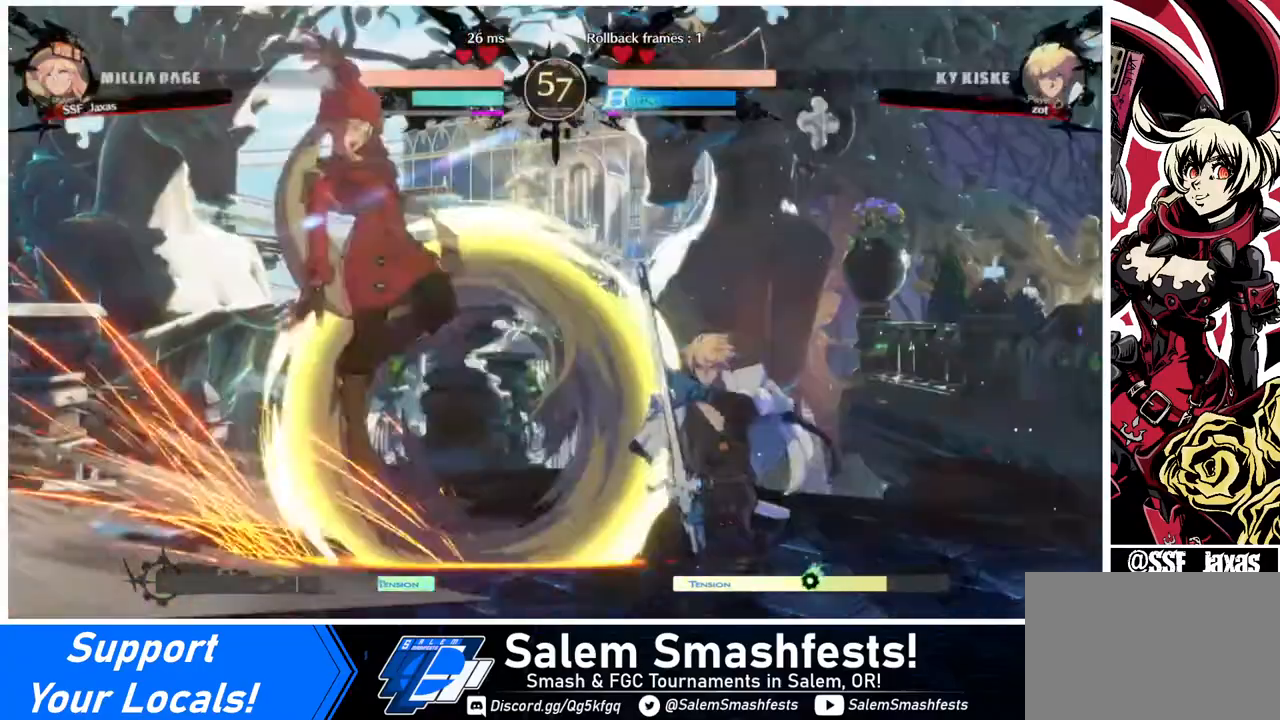
{"buttons": [], "events": [[440, "DPAD_RIGHT", "down"], [520, "DPAD_RIGHT", "up"]]}
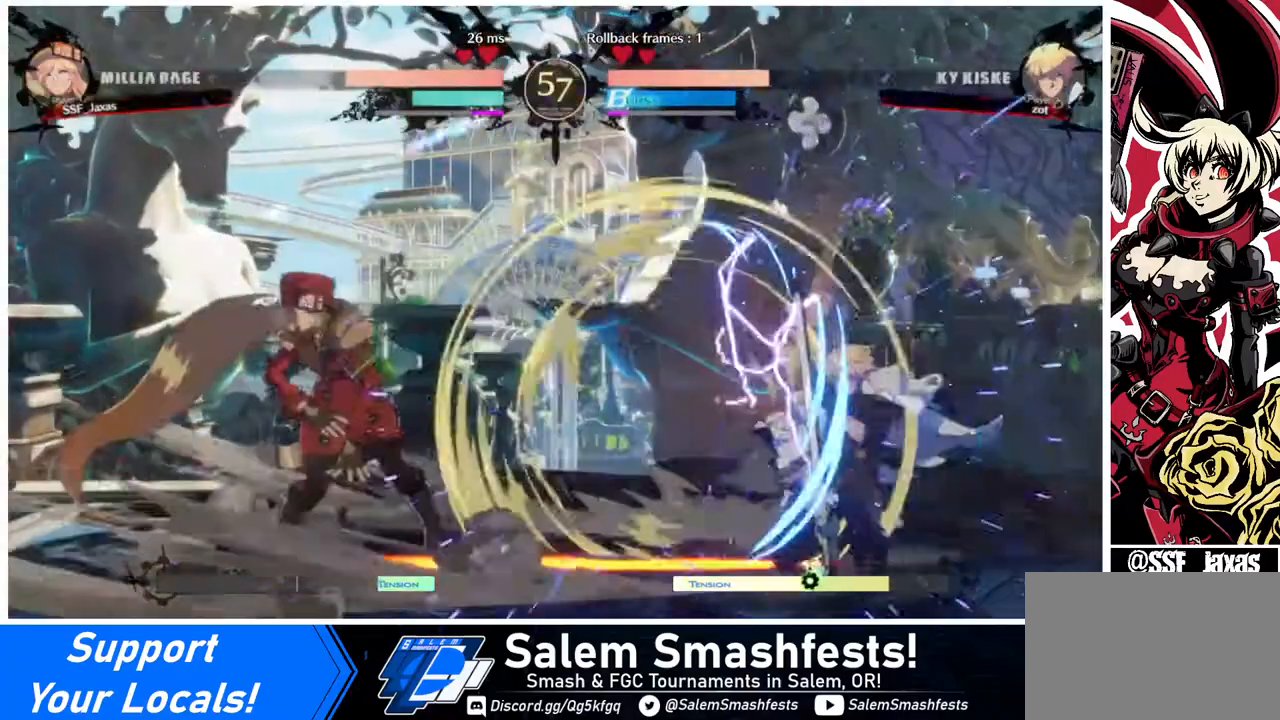
{"buttons": ["DPAD_RIGHT"], "events": [[40, "DPAD_RIGHT", "down"], [360, "R2", "down"], [480, "R2", "up"]]}
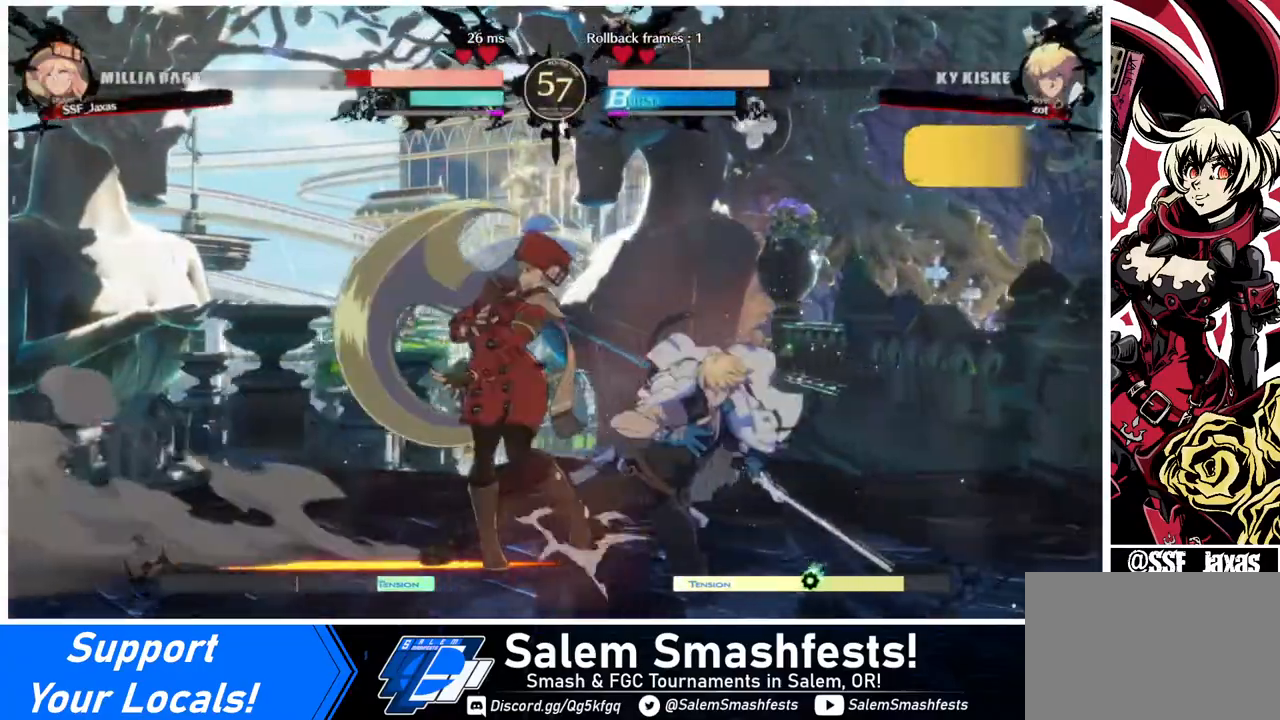
{"buttons": ["DPAD_DOWN", "DPAD_LEFT"], "events": [[120, "DPAD_RIGHT", "up"], [240, "DPAD_LEFT", "down"], [280, "DPAD_DOWN", "down"]]}
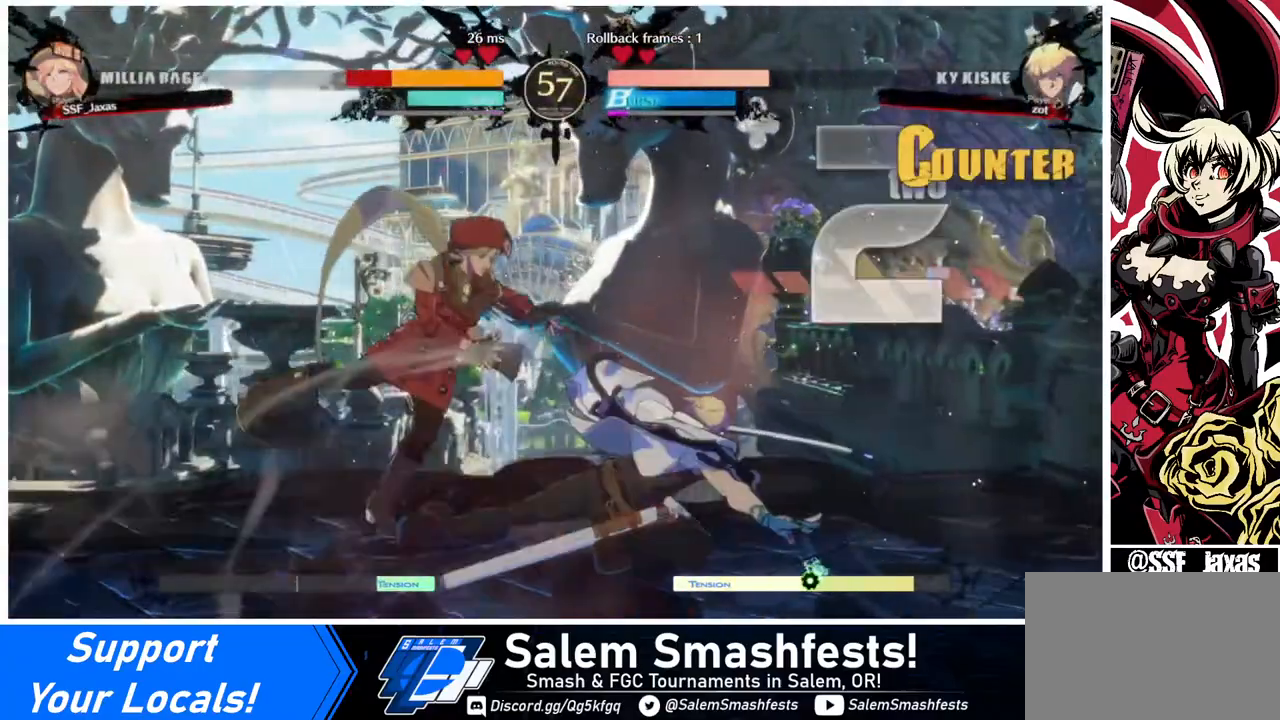
{"buttons": ["DPAD_LEFT"], "events": [[120, "DPAD_DOWN", "up"], [280, "SQUARE", "down"], [440, "SQUARE", "up"]]}
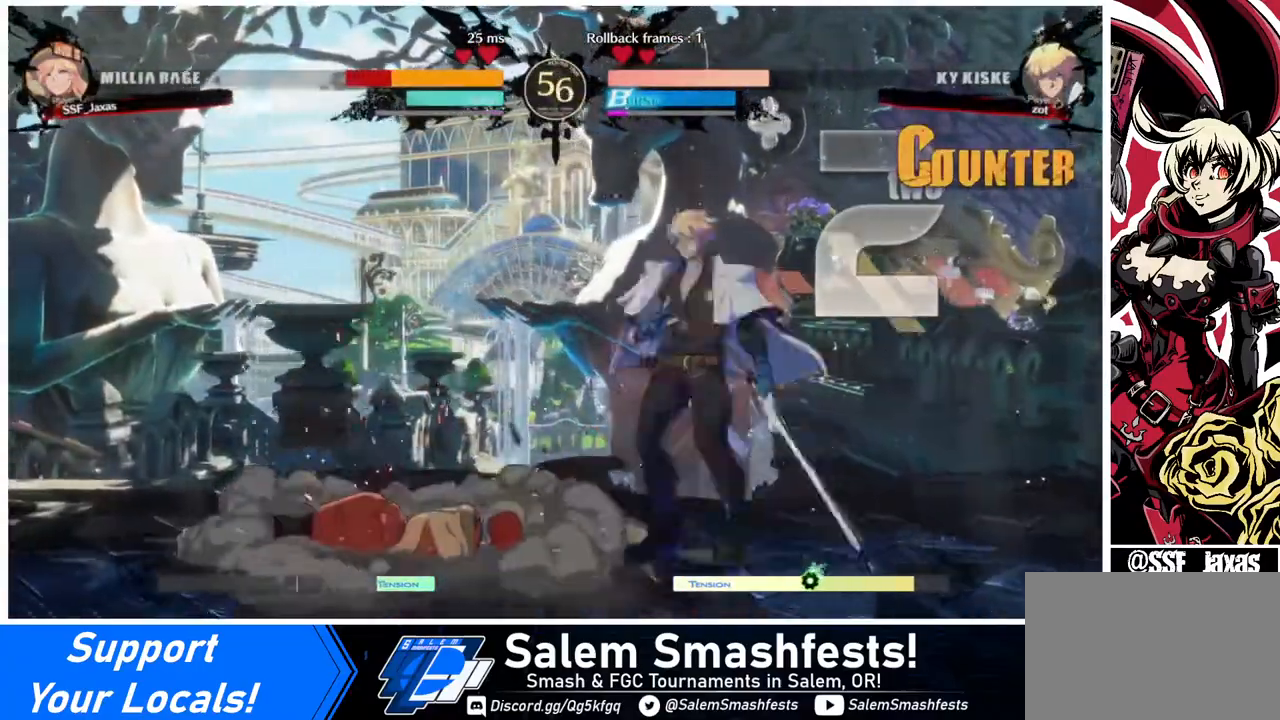
{"buttons": ["DPAD_DOWN", "DPAD_LEFT"], "events": [[520, "DPAD_DOWN", "down"]]}
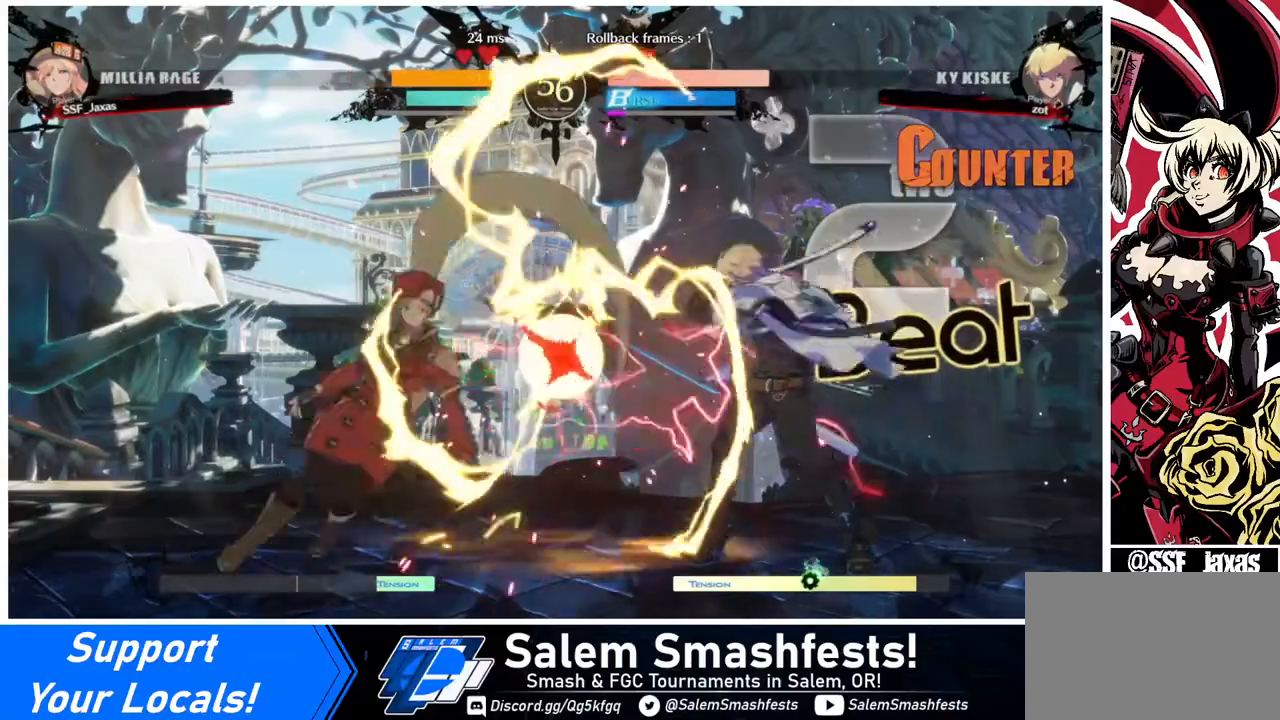
{"buttons": ["DPAD_DOWN", "DPAD_LEFT"], "events": []}
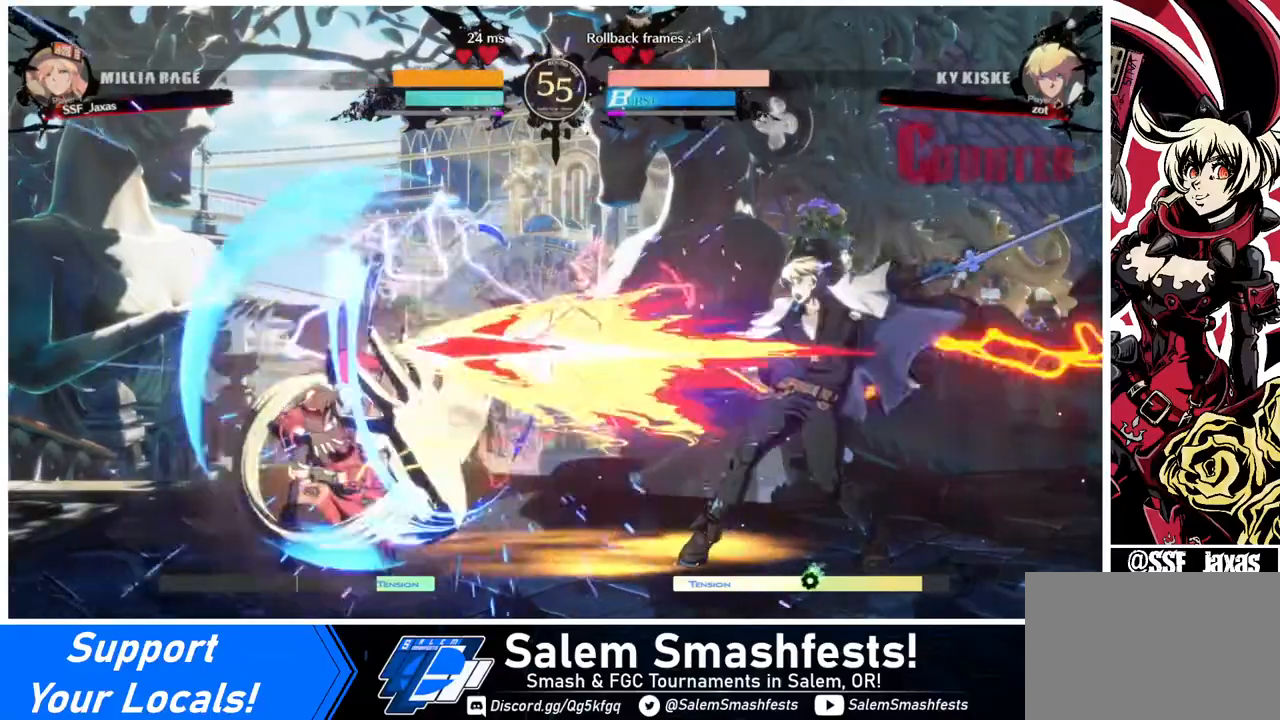
{"buttons": ["SQUARE", "DPAD_LEFT"], "events": [[240, "DPAD_DOWN", "up"], [240, "DPAD_LEFT", "up"], [360, "DPAD_DOWN", "down"], [400, "DPAD_LEFT", "down"], [440, "DPAD_DOWN", "up"], [440, "SQUARE", "down"]]}
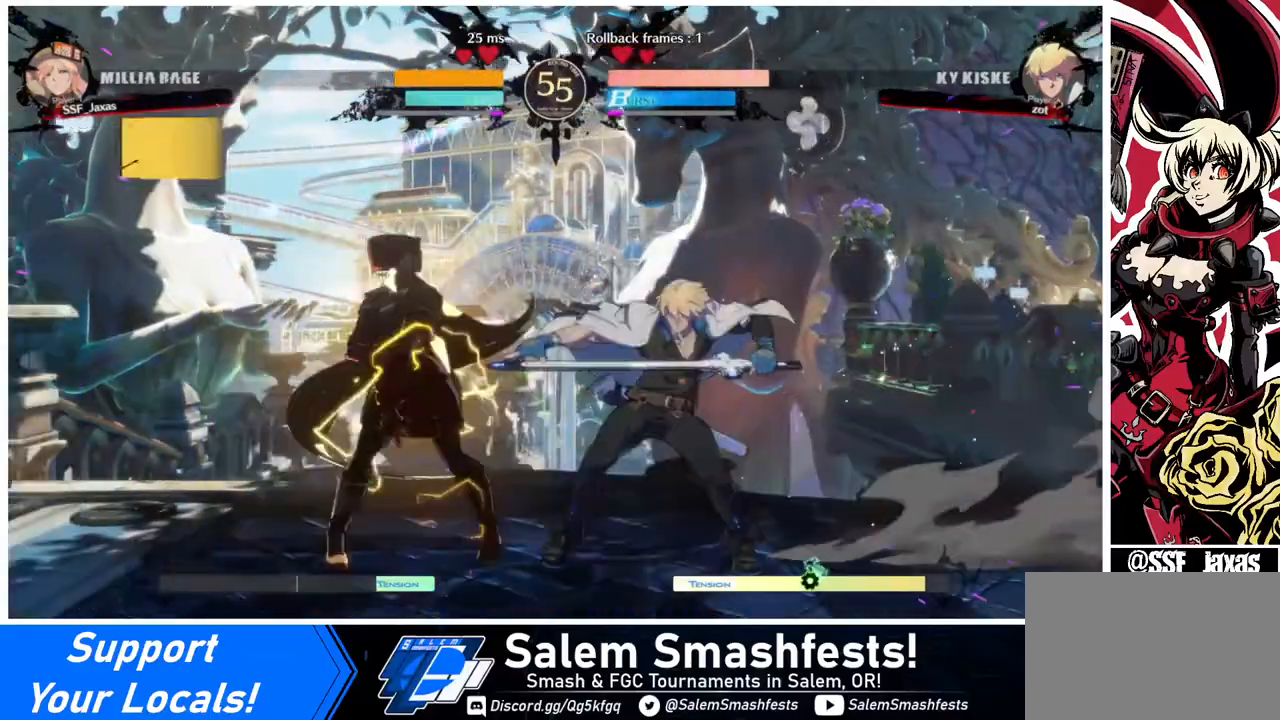
{"buttons": ["TRIANGLE"], "events": [[80, "SQUARE", "up"], [480, "DPAD_LEFT", "up"], [480, "TRIANGLE", "down"]]}
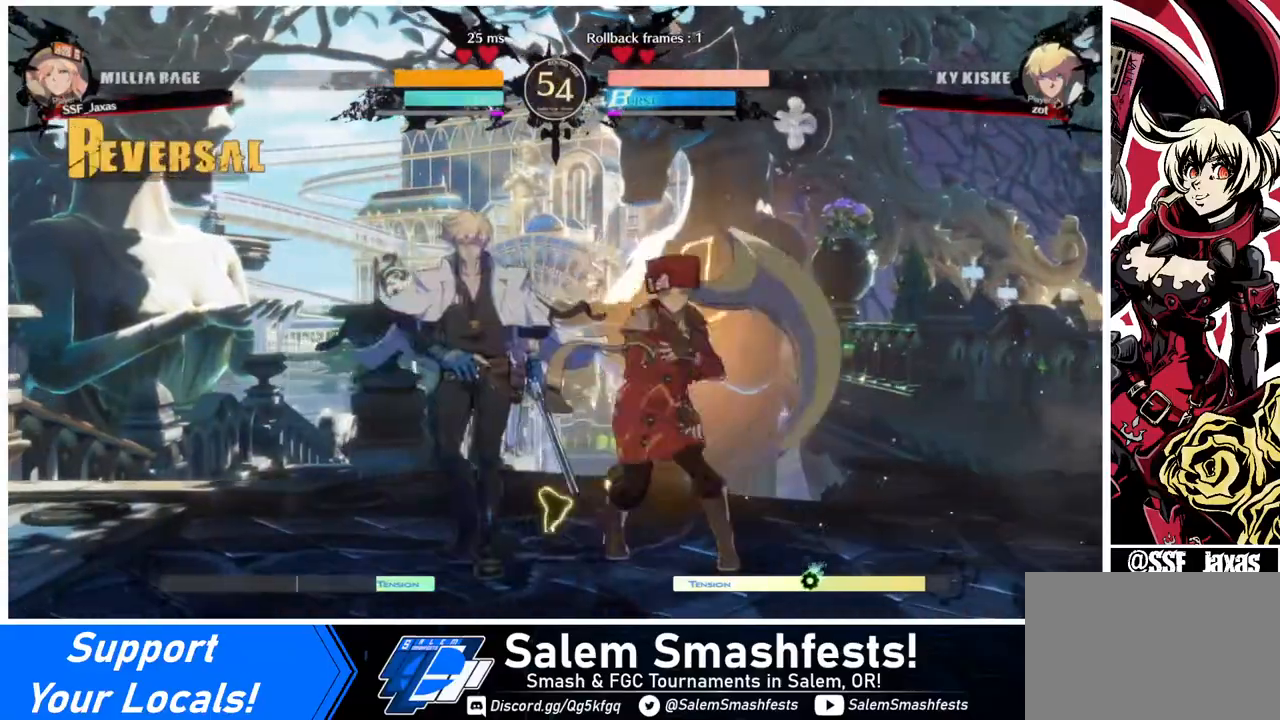
{"buttons": ["DPAD_DOWN"], "events": [[120, "TRIANGLE", "up"], [520, "DPAD_DOWN", "down"]]}
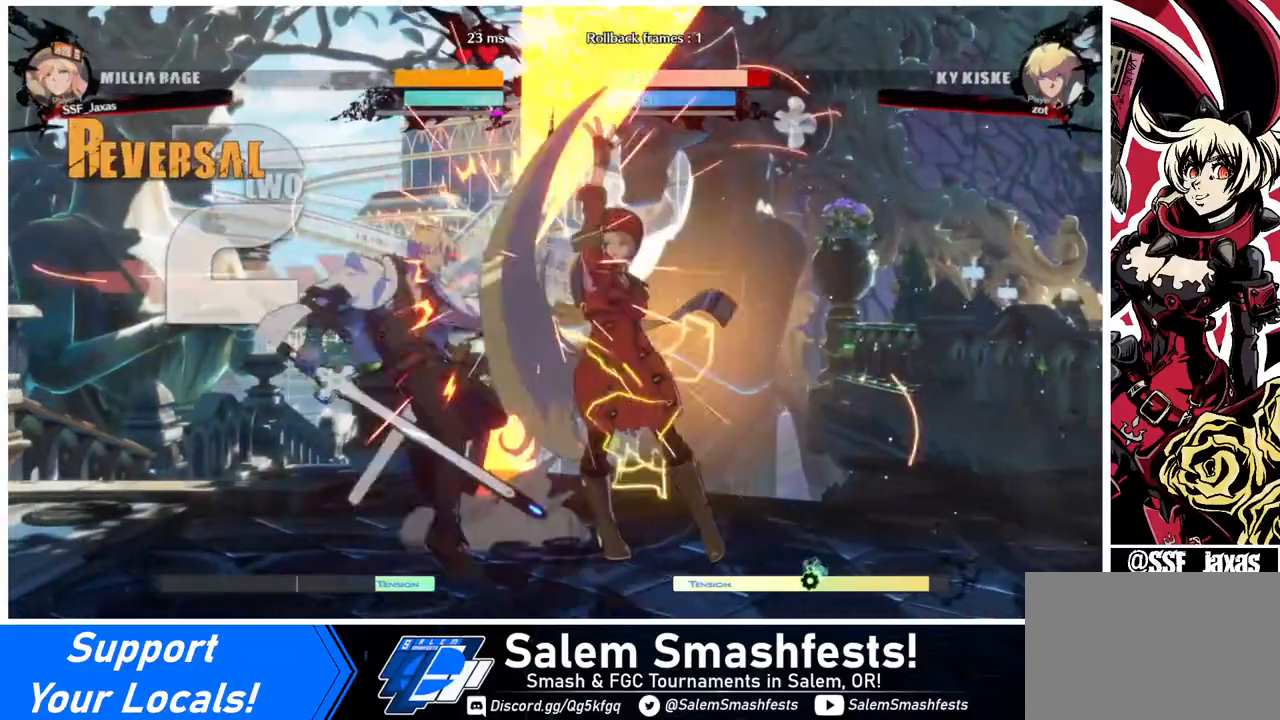
{"buttons": ["CROSS", "DPAD_RIGHT"], "events": [[80, "R1", "down"], [240, "DPAD_DOWN", "up"], [280, "R1", "up"], [360, "DPAD_DOWN", "down"], [440, "DPAD_RIGHT", "down"], [480, "CROSS", "down"], [480, "DPAD_DOWN", "up"]]}
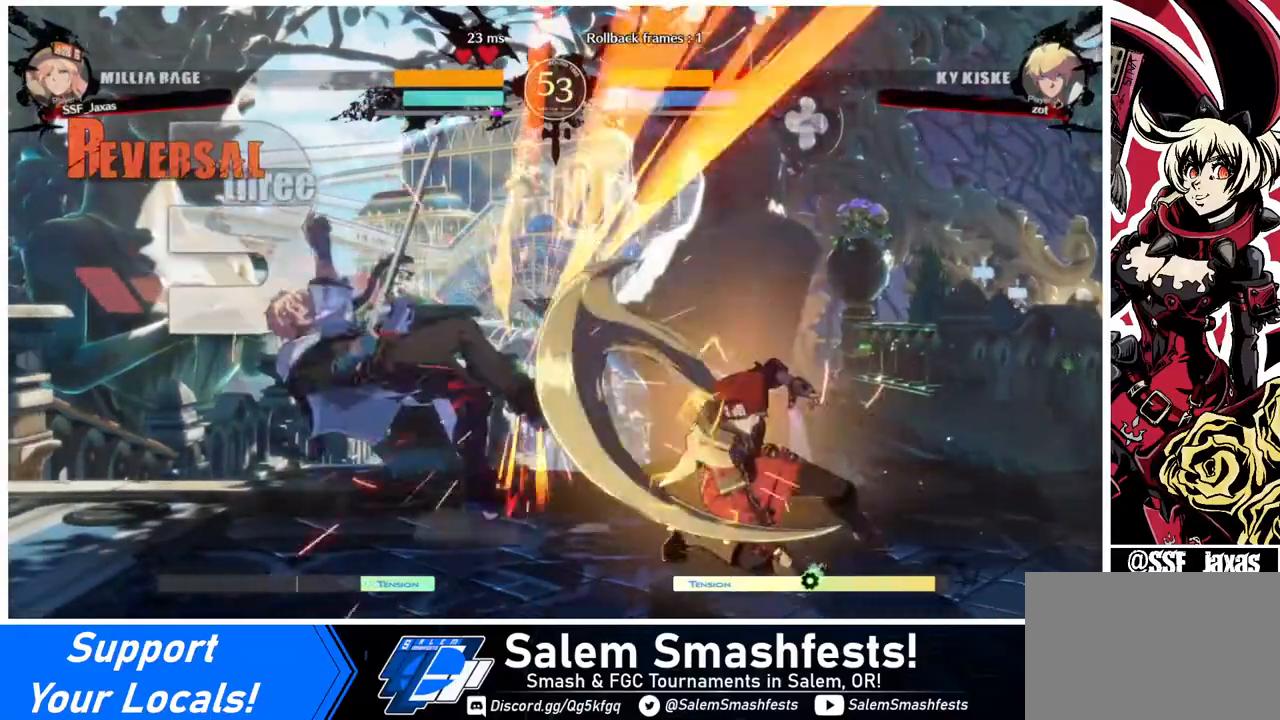
{"buttons": [], "events": [[160, "CROSS", "up"], [160, "DPAD_RIGHT", "up"]]}
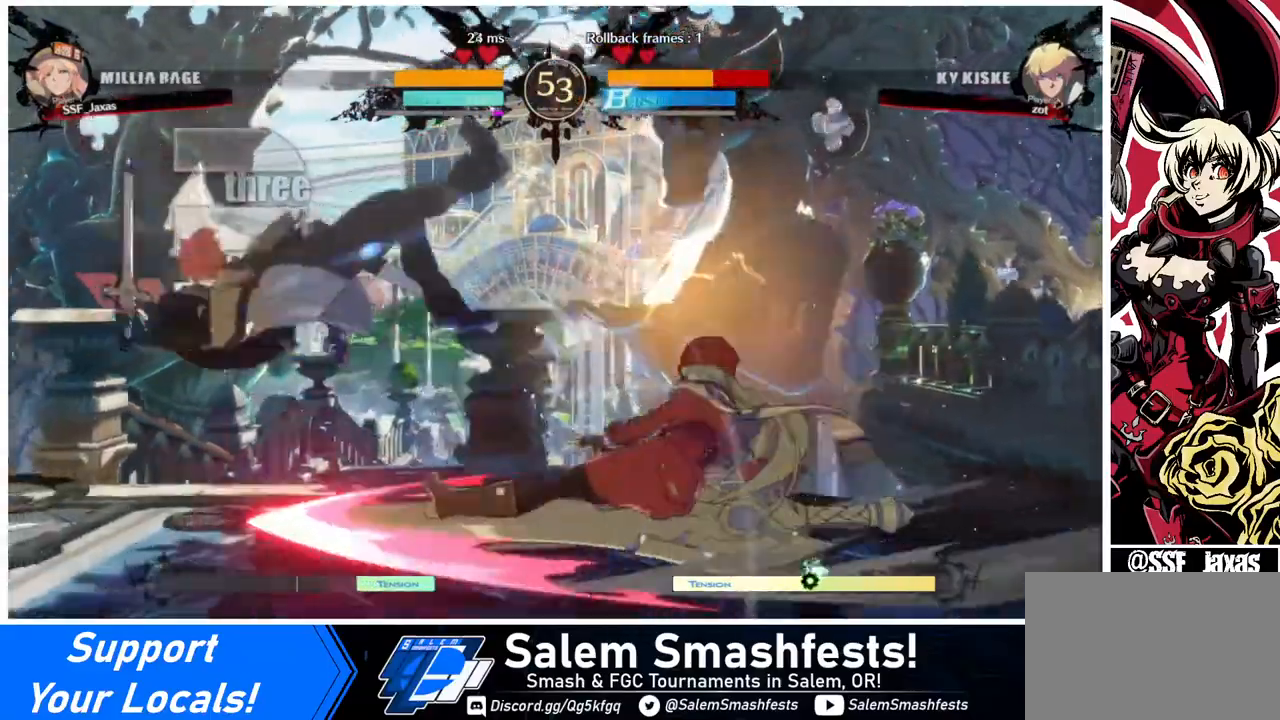
{"buttons": [], "events": []}
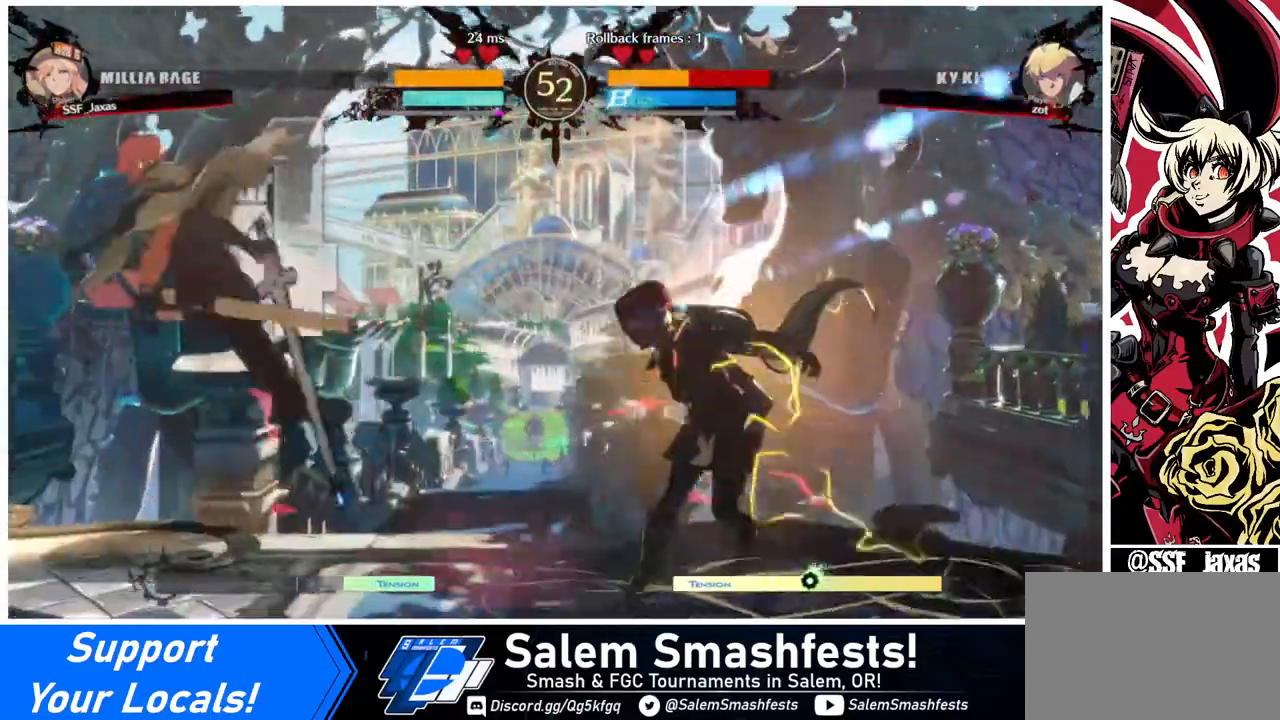
{"buttons": ["DPAD_LEFT"], "events": [[120, "DPAD_DOWN", "down"], [160, "DPAD_LEFT", "down"], [200, "DPAD_DOWN", "up"], [240, "DPAD_LEFT", "up"], [280, "DPAD_LEFT", "down"], [400, "R1", "down"], [440, "R1", "up"]]}
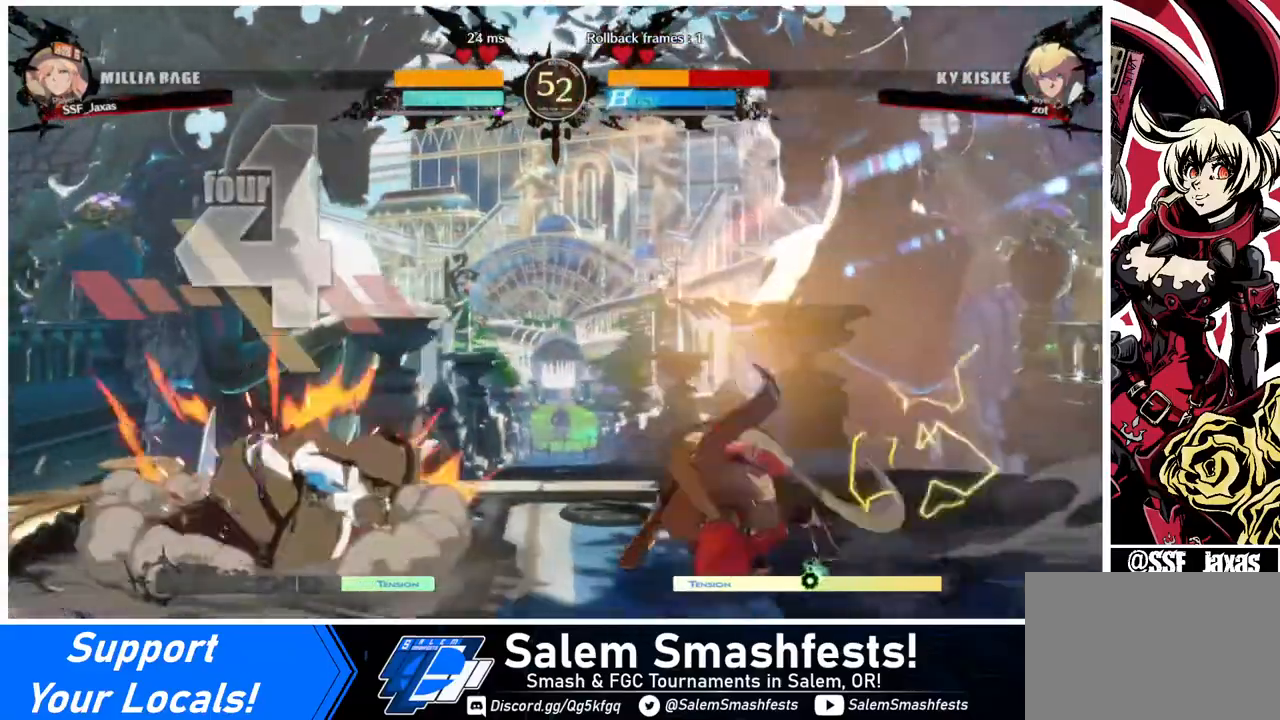
{"buttons": ["DPAD_RIGHT"], "events": [[280, "DPAD_LEFT", "up"], [280, "DPAD_RIGHT", "down"]]}
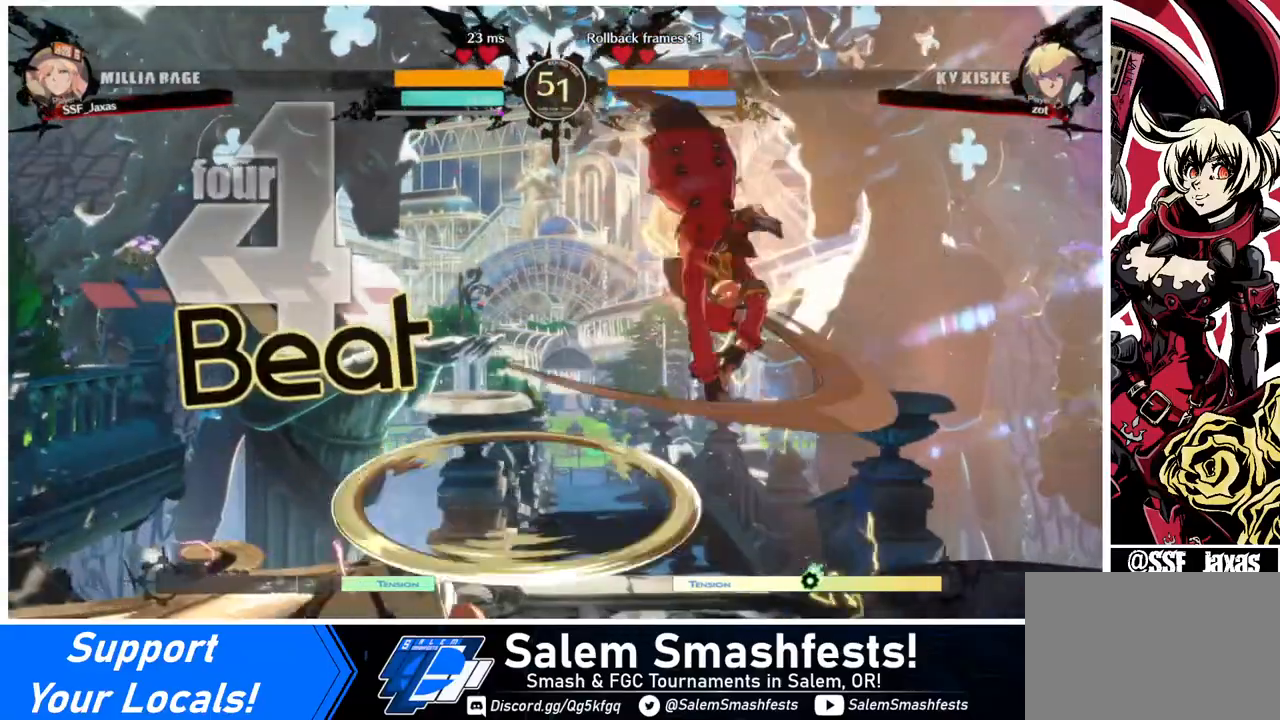
{"buttons": ["DPAD_DOWN", "DPAD_RIGHT"], "events": [[360, "DPAD_DOWN", "down"]]}
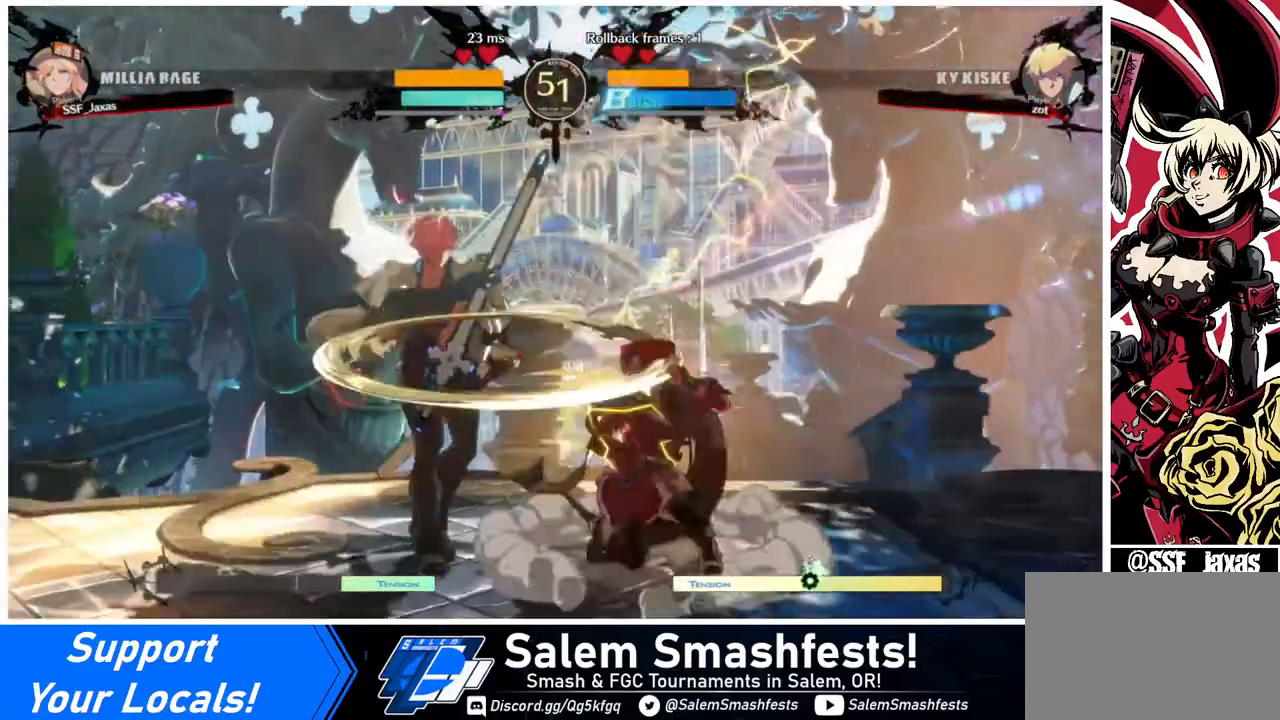
{"buttons": [], "events": [[160, "SQUARE", "down"], [240, "SQUARE", "up"], [280, "DPAD_RIGHT", "up"], [360, "R2", "down"], [480, "DPAD_DOWN", "up"], [480, "R2", "up"]]}
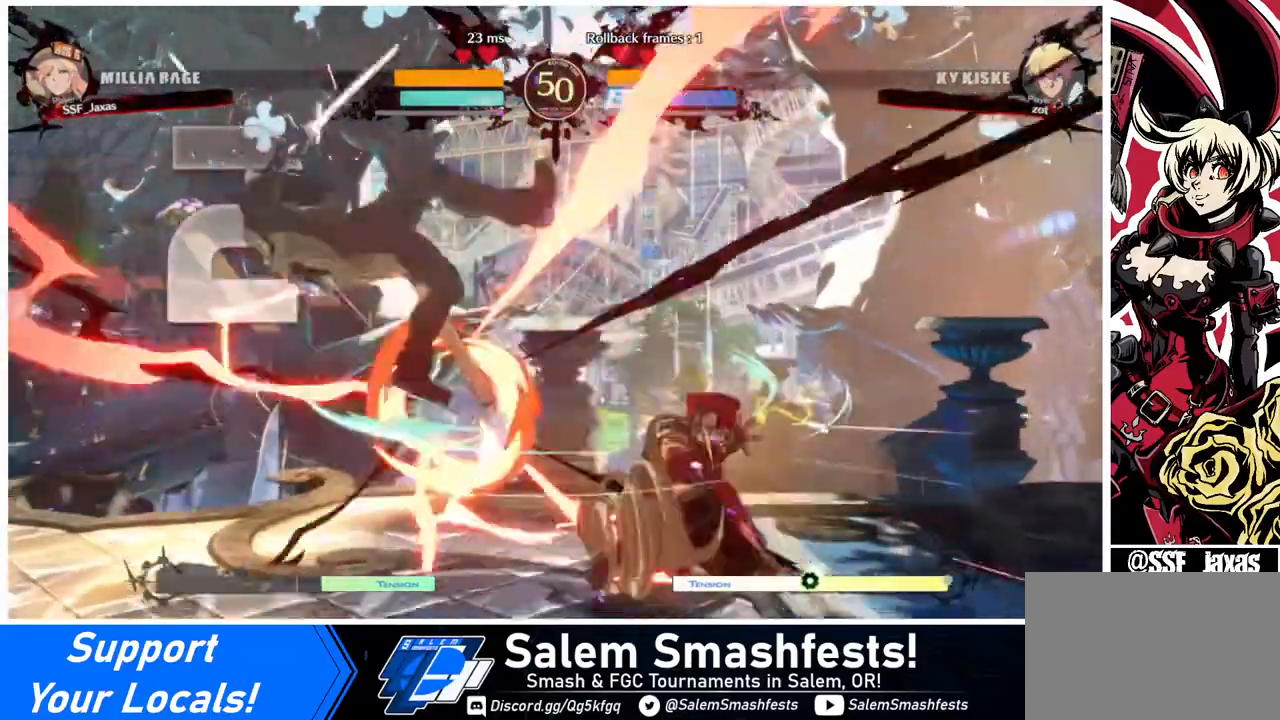
{"buttons": ["DPAD_LEFT"], "events": [[240, "DPAD_DOWN", "down"], [320, "DPAD_LEFT", "down"], [360, "DPAD_DOWN", "up"], [400, "TRIANGLE", "down"], [520, "TRIANGLE", "up"]]}
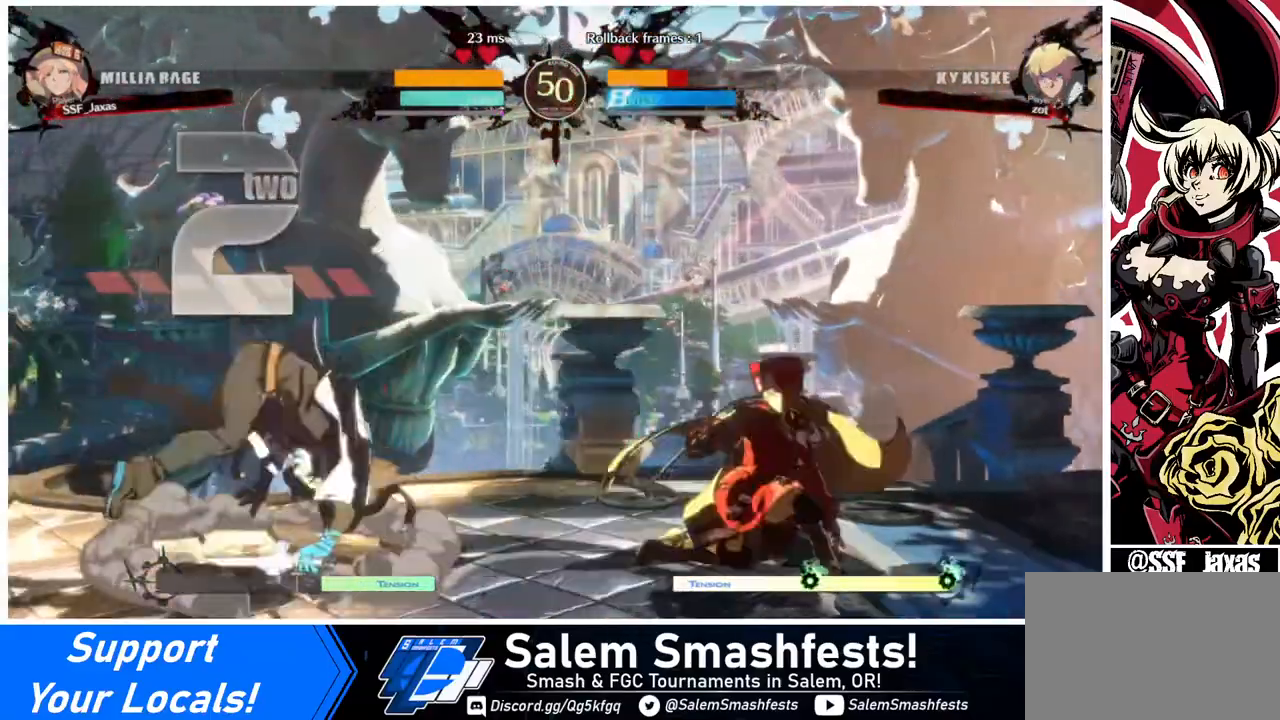
{"buttons": ["DPAD_RIGHT"], "events": [[80, "DPAD_LEFT", "up"], [120, "DPAD_LEFT", "down"], [200, "DPAD_LEFT", "up"], [280, "DPAD_LEFT", "down"], [400, "DPAD_DOWN", "down"], [400, "DPAD_LEFT", "up"], [480, "DPAD_DOWN", "up"], [480, "DPAD_RIGHT", "down"]]}
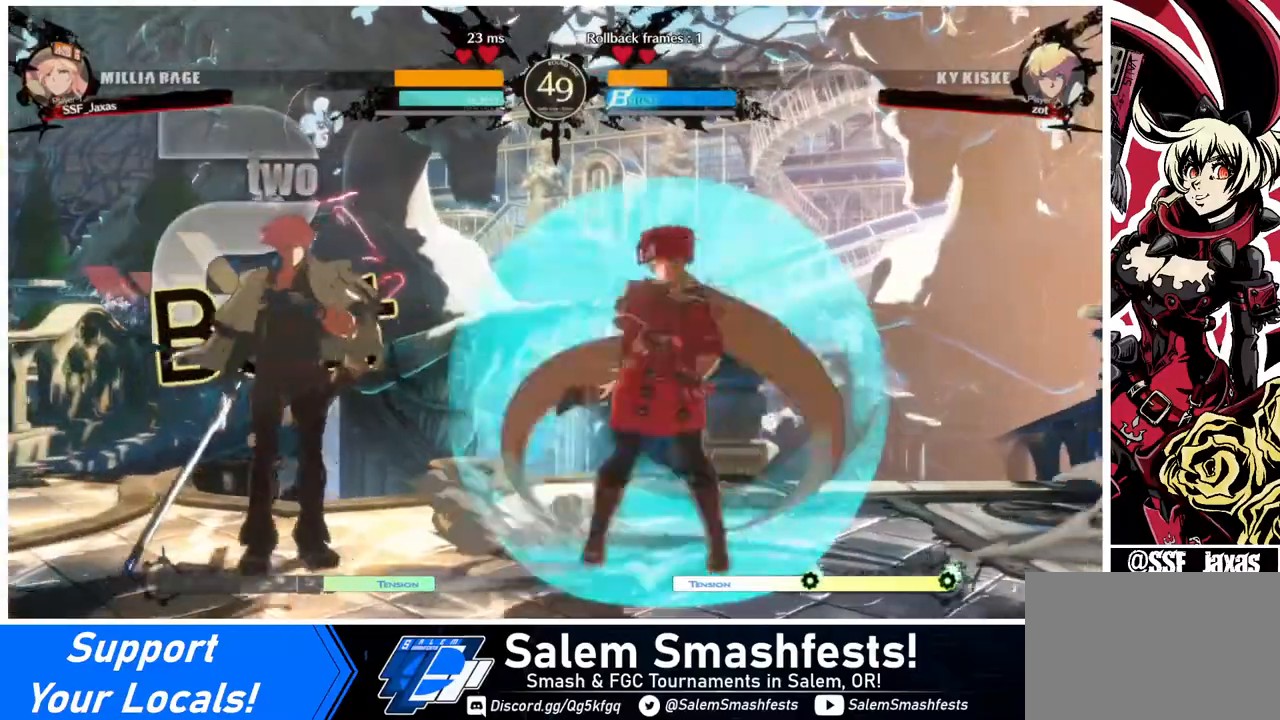
{"buttons": ["DPAD_LEFT"], "events": [[400, "DPAD_LEFT", "down"], [400, "DPAD_RIGHT", "up"], [480, "DPAD_LEFT", "up"], [520, "DPAD_LEFT", "down"]]}
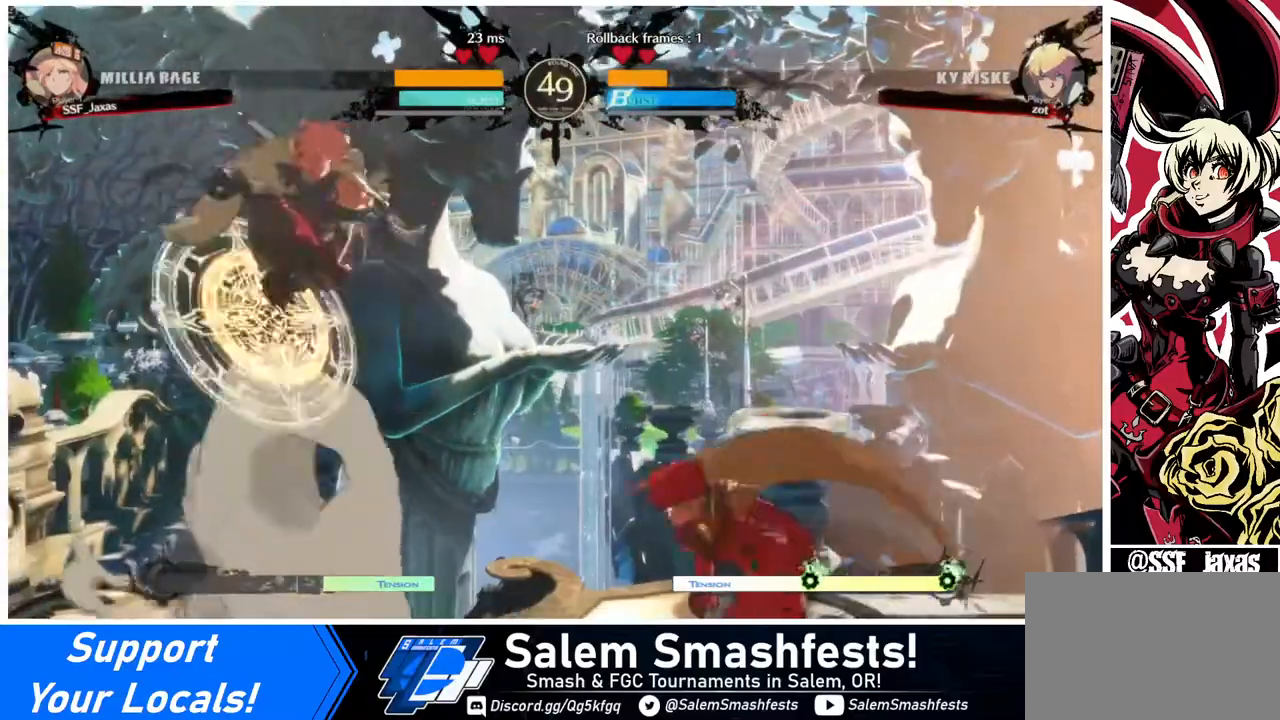
{"buttons": ["DPAD_RIGHT"], "events": [[240, "DPAD_LEFT", "up"], [240, "DPAD_RIGHT", "down"], [240, "DPAD_UP", "down"], [320, "DPAD_UP", "up"], [320, "R2", "down"], [360, "R2", "up"]]}
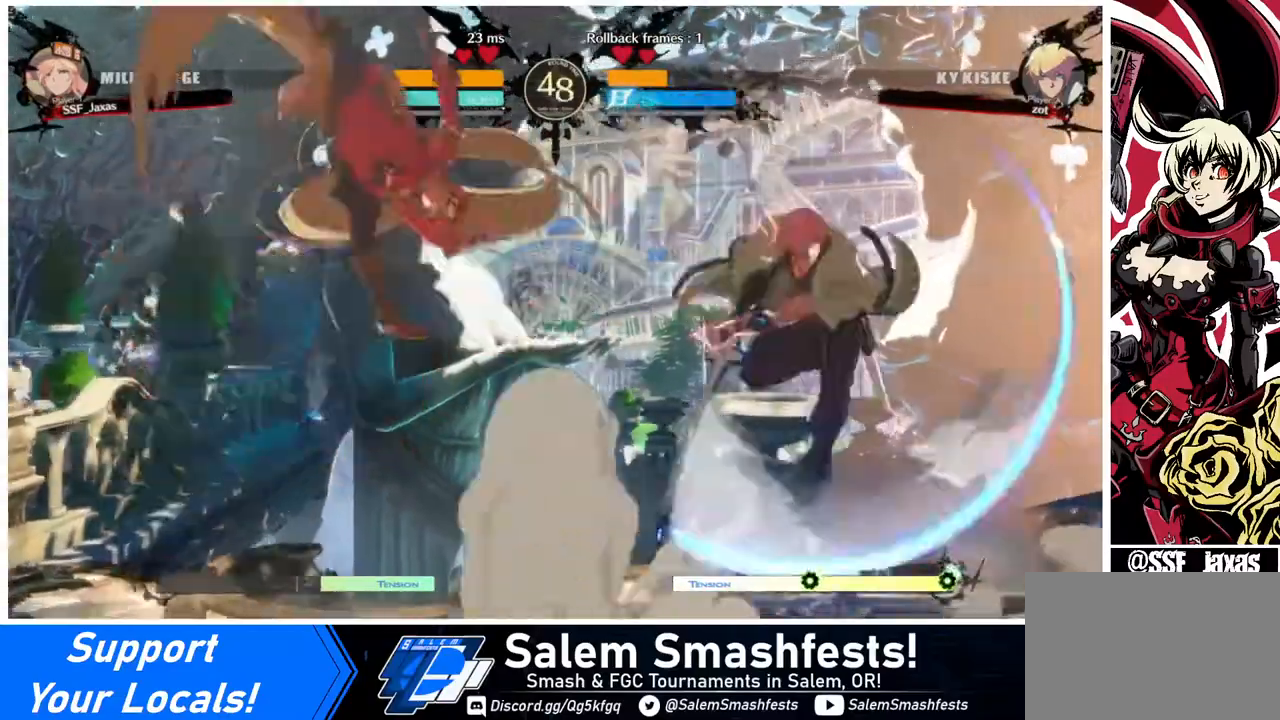
{"buttons": [], "events": [[360, "DPAD_RIGHT", "up"]]}
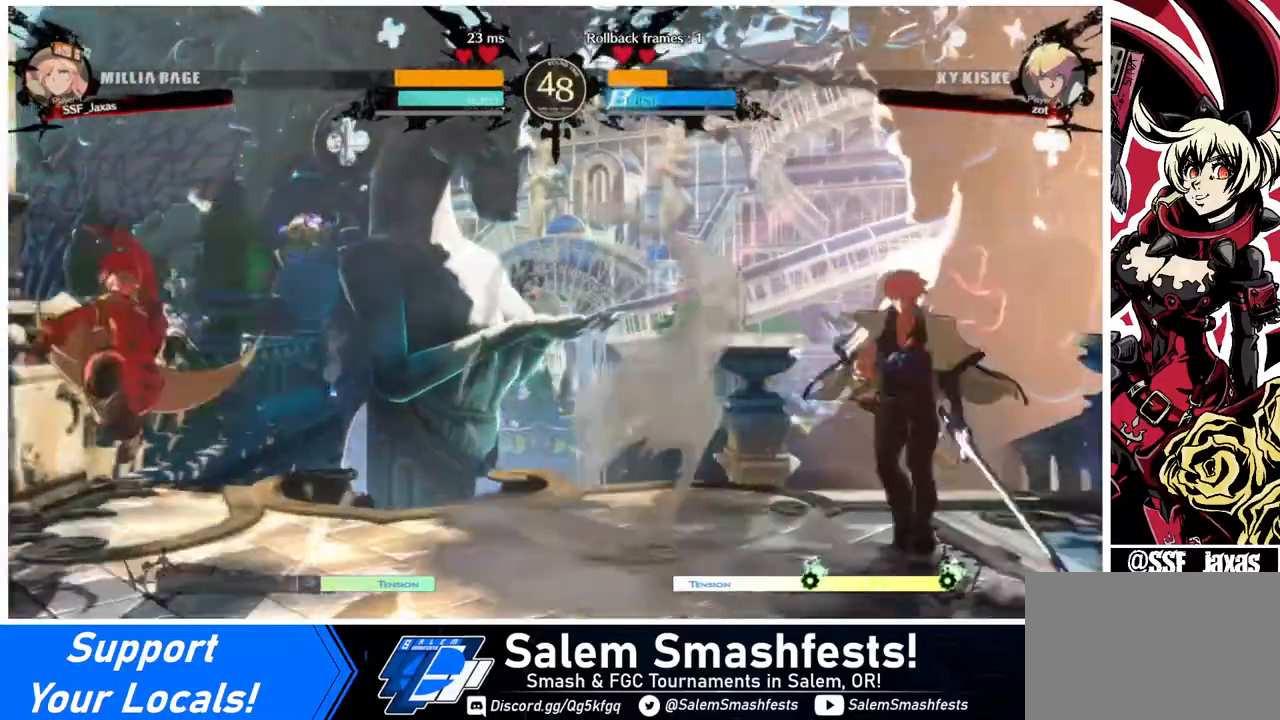
{"buttons": ["DPAD_LEFT"], "events": [[80, "DPAD_RIGHT", "down"], [120, "DPAD_RIGHT", "up"], [160, "DPAD_RIGHT", "down"], [360, "DPAD_LEFT", "down"], [360, "DPAD_RIGHT", "up"], [360, "DPAD_UP", "down"], [440, "L1", "down"], [480, "DPAD_UP", "up"], [480, "L1", "up"]]}
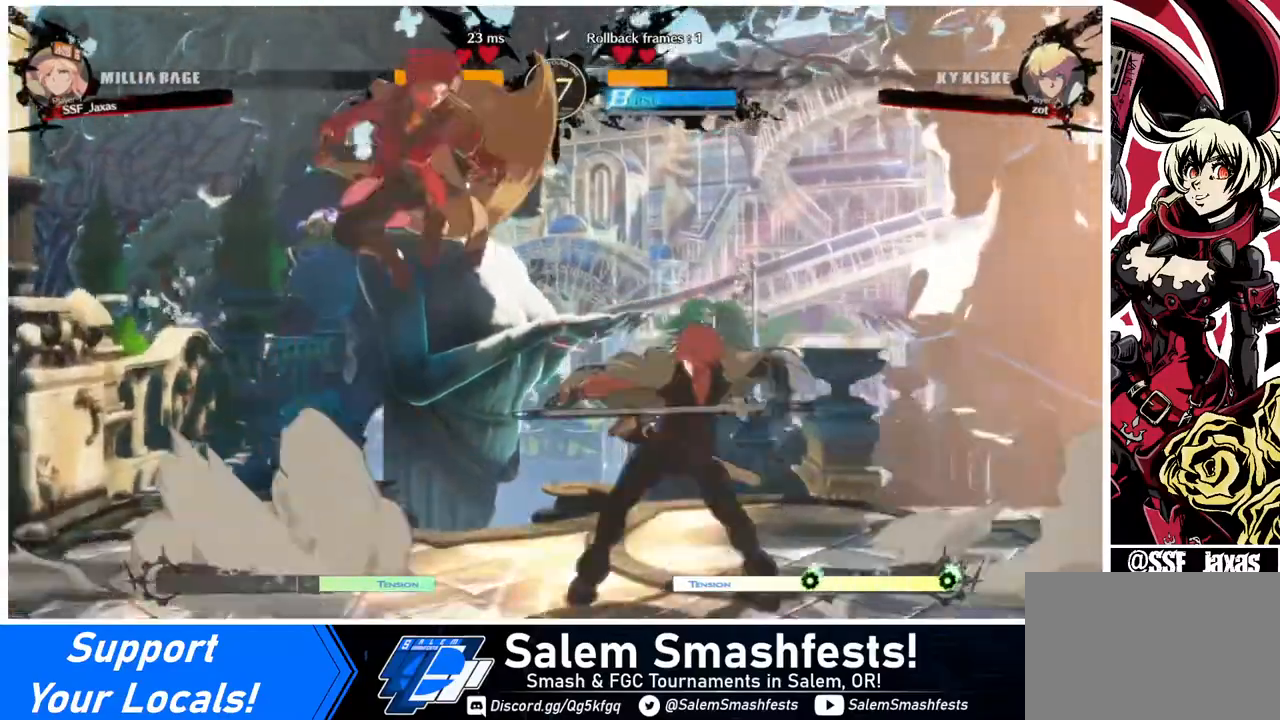
{"buttons": ["DPAD_LEFT"], "events": [[360, "TRIANGLE", "down"], [480, "TRIANGLE", "up"]]}
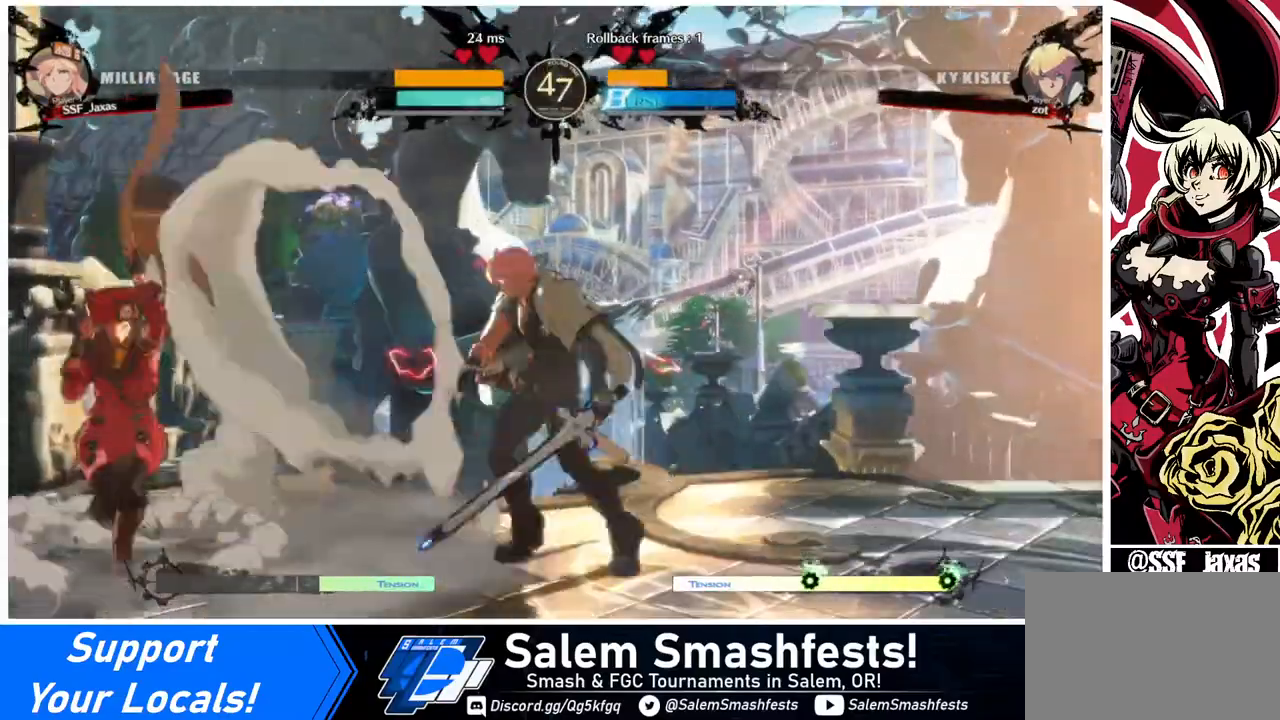
{"buttons": ["DPAD_LEFT"], "events": [[80, "DPAD_LEFT", "up"], [160, "DPAD_RIGHT", "down"], [240, "DPAD_RIGHT", "up"], [320, "DPAD_DOWN", "down"], [320, "DPAD_LEFT", "down"], [360, "SQUARE", "down"], [360, "TRIANGLE", "down"], [440, "DPAD_DOWN", "up"], [480, "SQUARE", "up"], [480, "TRIANGLE", "up"]]}